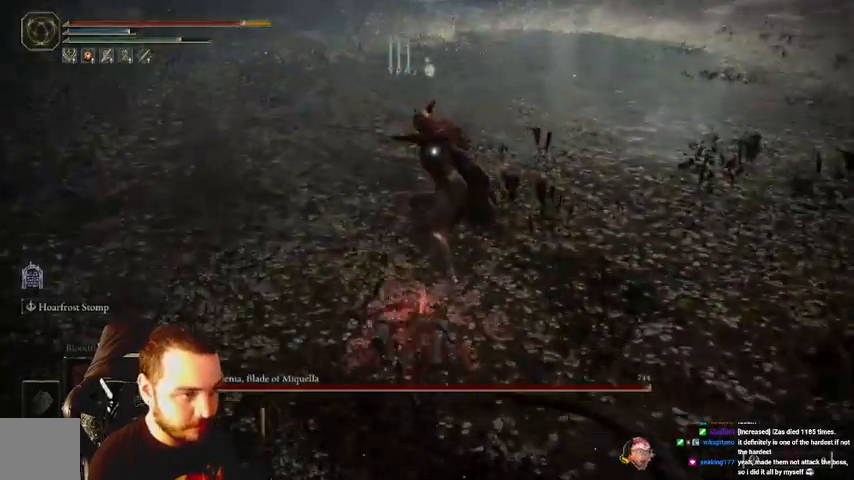
Gameplay with a controller (Xbox layout); each line is a JSON object with the inputs held at the frame after it. "events" lists button and stick changes between this image and that frame as [ms after this image, input, new state], when the widget could be followed in between.
{"buttons": [], "left_stick": "up-right", "right_stick": "center", "events": [[100, "B", "down"], [200, "B", "up"], [267, "B", "down"], [367, "B", "up"]]}
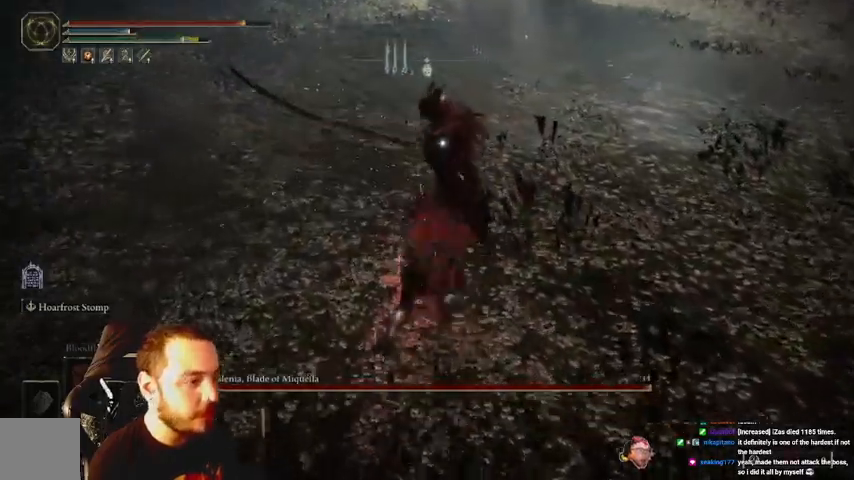
{"buttons": ["R1"], "left_stick": "up-right", "right_stick": "center", "events": [[433, "R1", "down"]]}
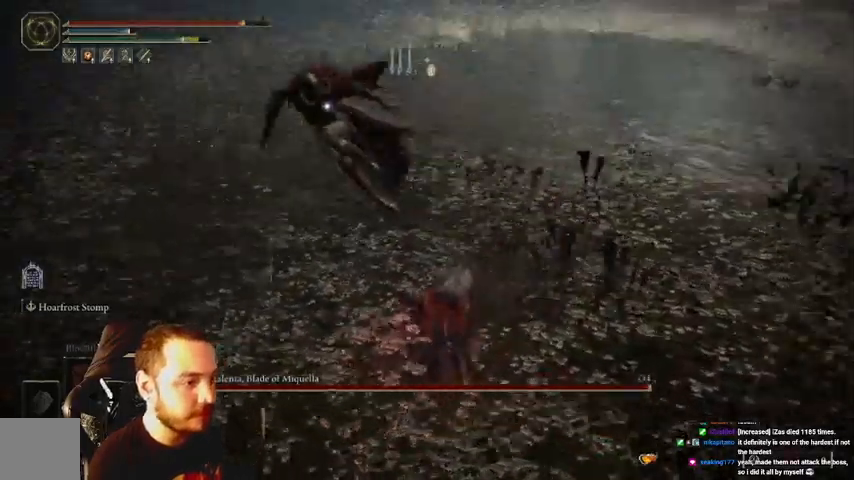
{"buttons": [], "left_stick": "up-right", "right_stick": "center", "events": [[33, "R1", "up"]]}
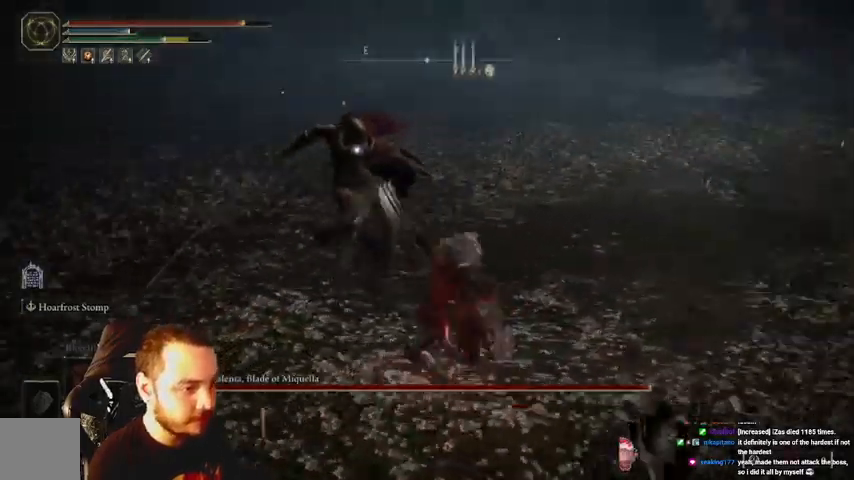
{"buttons": ["B"], "left_stick": "down-right", "right_stick": "center", "events": [[200, "left_stick", "right"], [333, "left_stick", "down-right"], [467, "B", "down"]]}
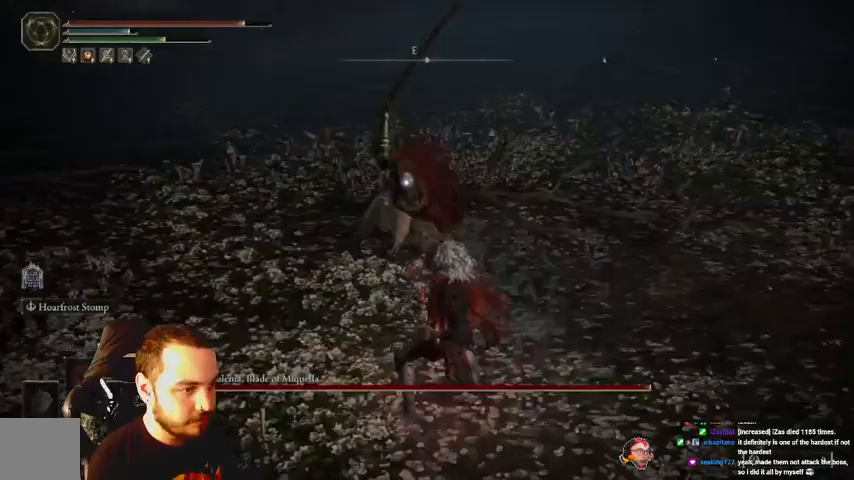
{"buttons": [], "left_stick": "down-right", "right_stick": "center", "events": [[33, "B", "up"]]}
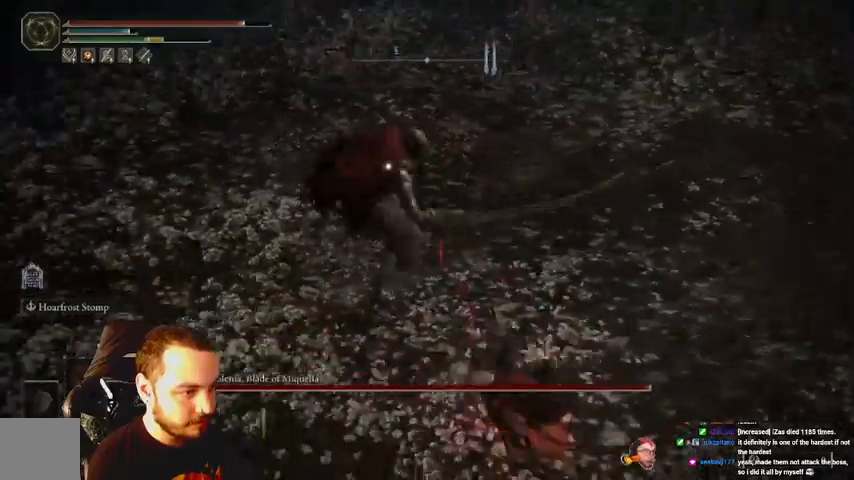
{"buttons": [], "left_stick": "up-right", "right_stick": "center", "events": [[67, "left_stick", "right"], [300, "B", "down"], [300, "left_stick", "up-right"], [367, "B", "up"]]}
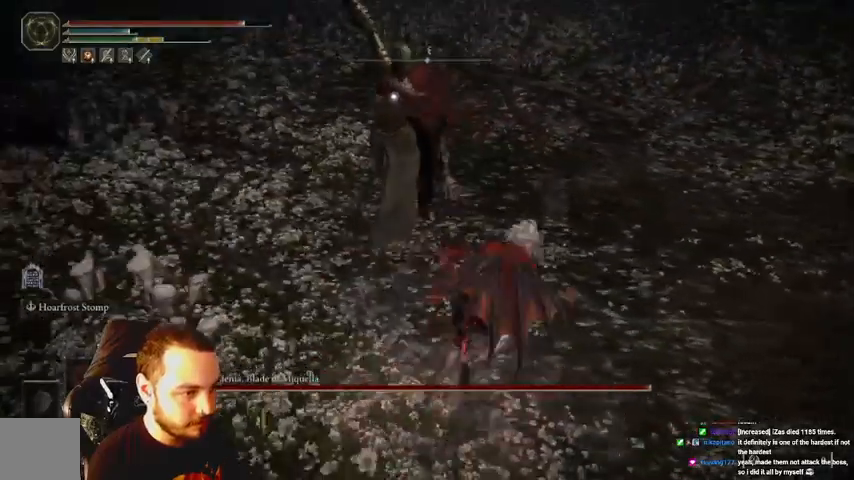
{"buttons": ["B"], "left_stick": "up", "right_stick": "center", "events": [[433, "B", "down"], [467, "left_stick", "up"]]}
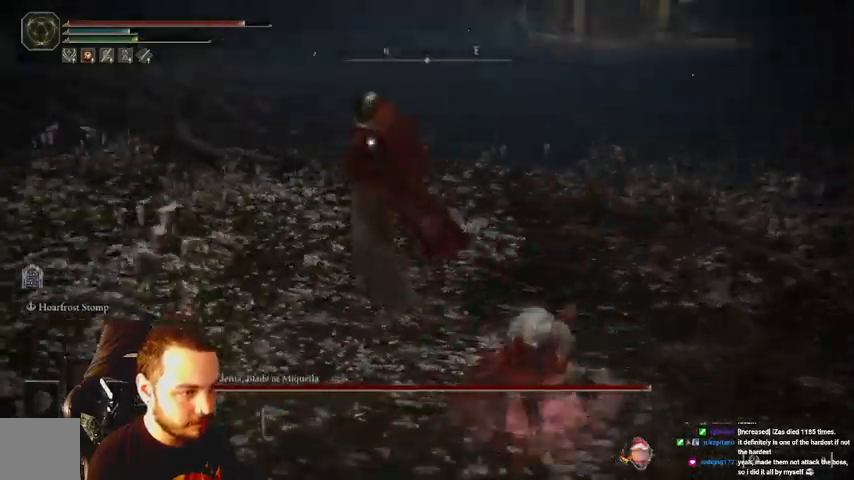
{"buttons": [], "left_stick": "up", "right_stick": "center", "events": [[33, "B", "up"]]}
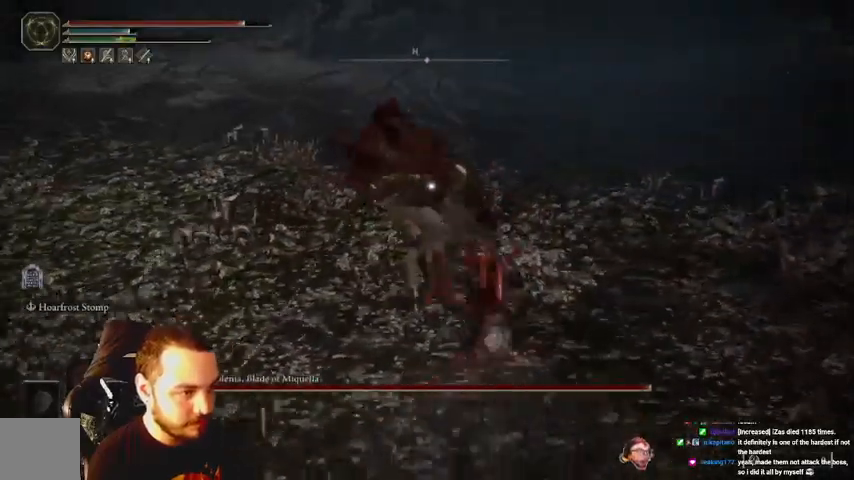
{"buttons": [], "left_stick": "up-right", "right_stick": "center", "events": [[200, "B", "down"], [233, "left_stick", "up-right"], [300, "B", "up"]]}
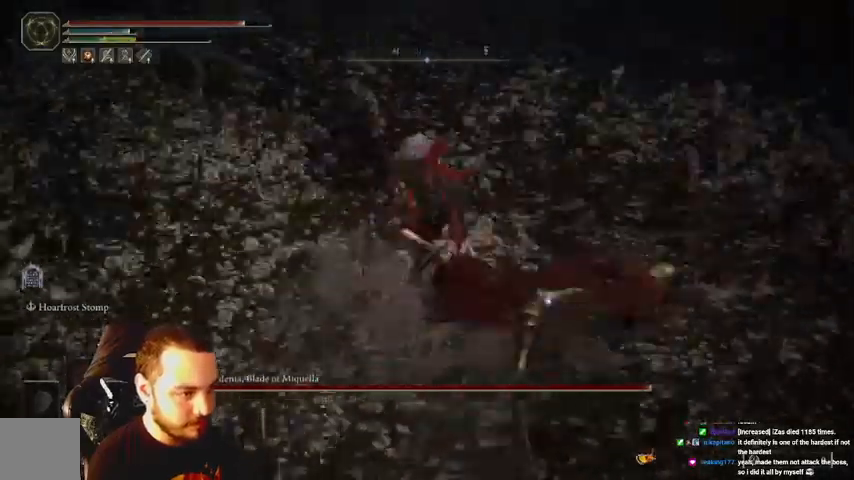
{"buttons": [], "left_stick": "up-right", "right_stick": "center", "events": []}
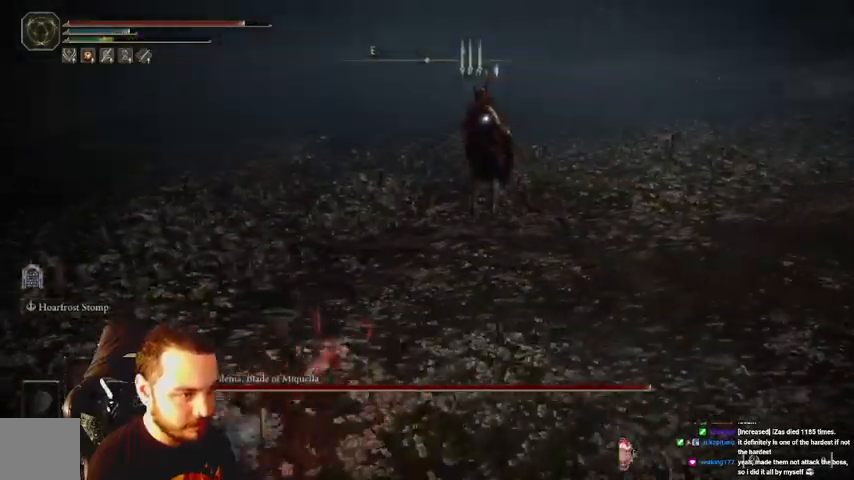
{"buttons": [], "left_stick": "down-right", "right_stick": "center", "events": [[233, "left_stick", "down-right"]]}
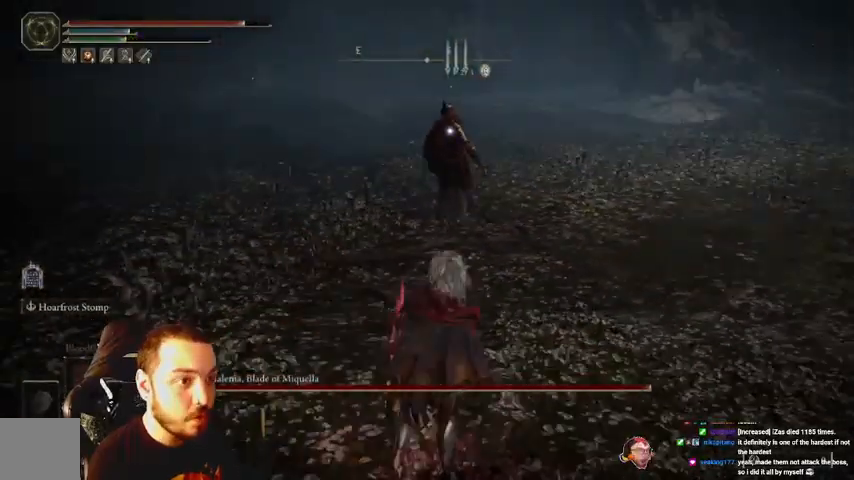
{"buttons": [], "left_stick": "up-right", "right_stick": "center", "events": [[367, "left_stick", "up-right"]]}
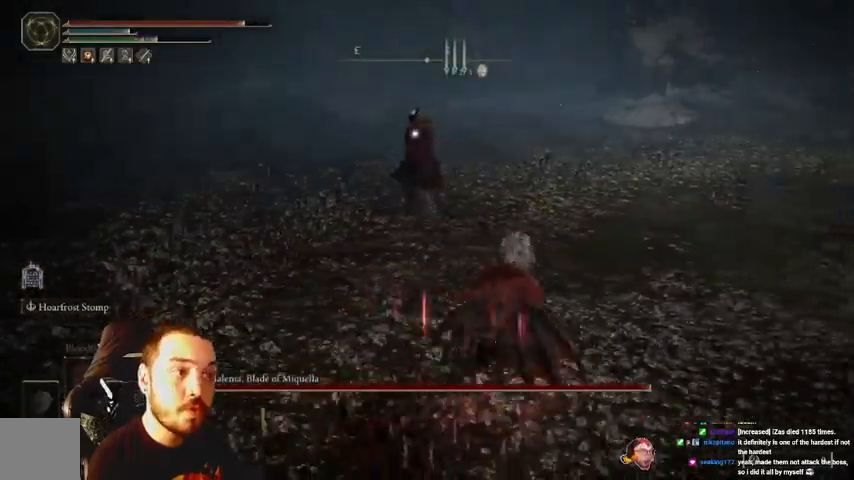
{"buttons": [], "left_stick": "right", "right_stick": "center", "events": [[100, "left_stick", "right"]]}
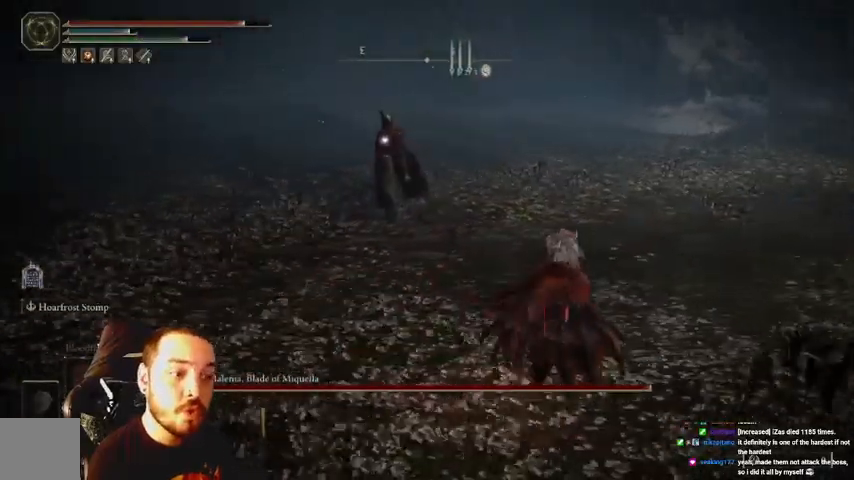
{"buttons": [], "left_stick": "down-right", "right_stick": "center", "events": [[333, "left_stick", "down-right"]]}
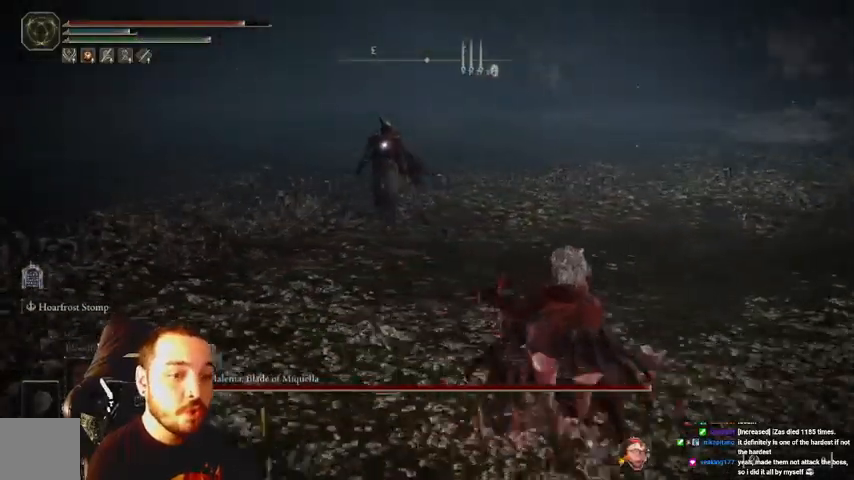
{"buttons": [], "left_stick": "down-right", "right_stick": "center", "events": []}
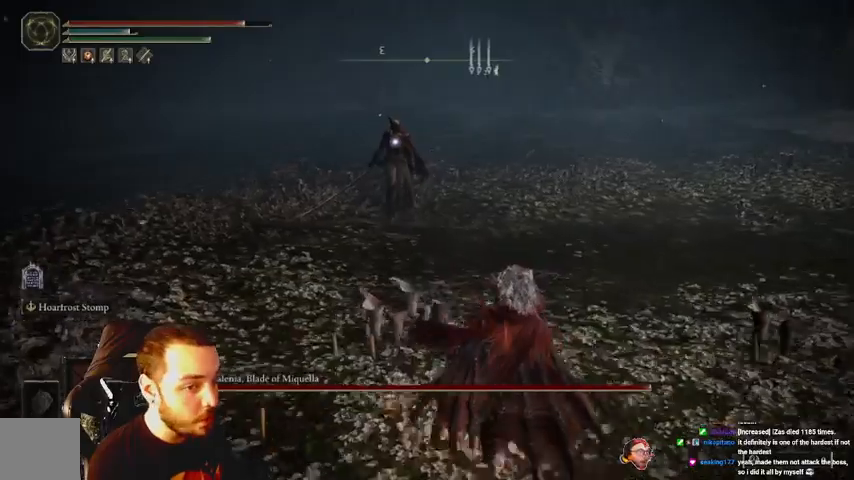
{"buttons": [], "left_stick": "down-right", "right_stick": "center", "events": [[400, "A", "down"], [500, "A", "up"]]}
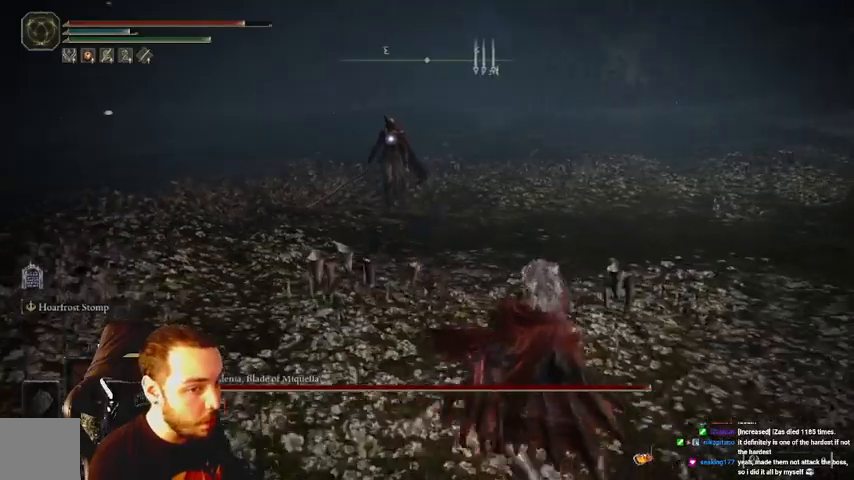
{"buttons": [], "left_stick": "down-right", "right_stick": "center", "events": []}
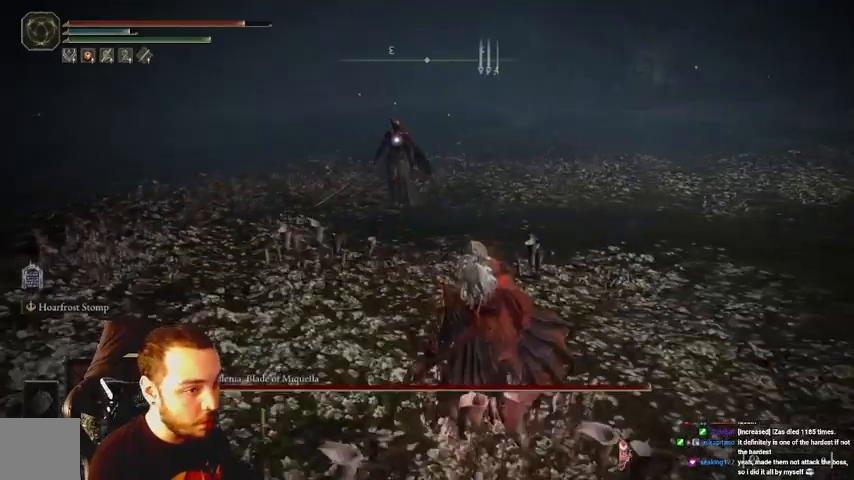
{"buttons": [], "left_stick": "down-right", "right_stick": "center", "events": []}
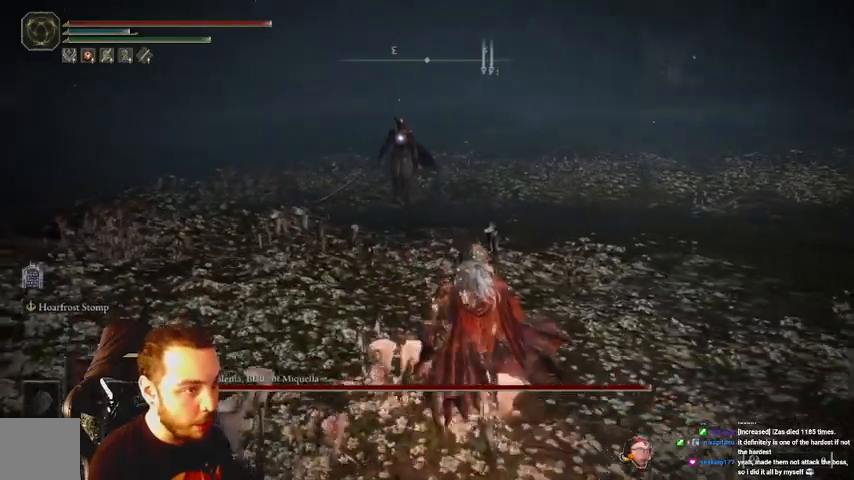
{"buttons": [], "left_stick": "up-right", "right_stick": "center", "events": [[267, "left_stick", "up-right"]]}
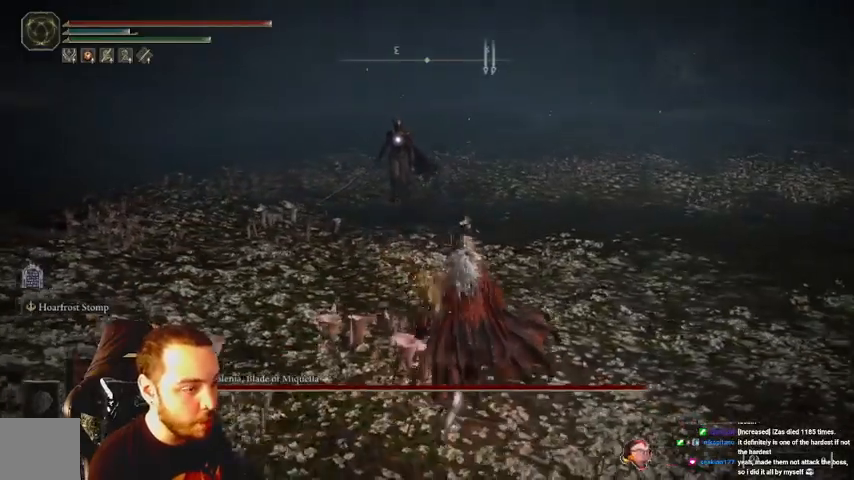
{"buttons": ["L2"], "left_stick": "up-right", "right_stick": "center", "events": [[267, "L2", "down"]]}
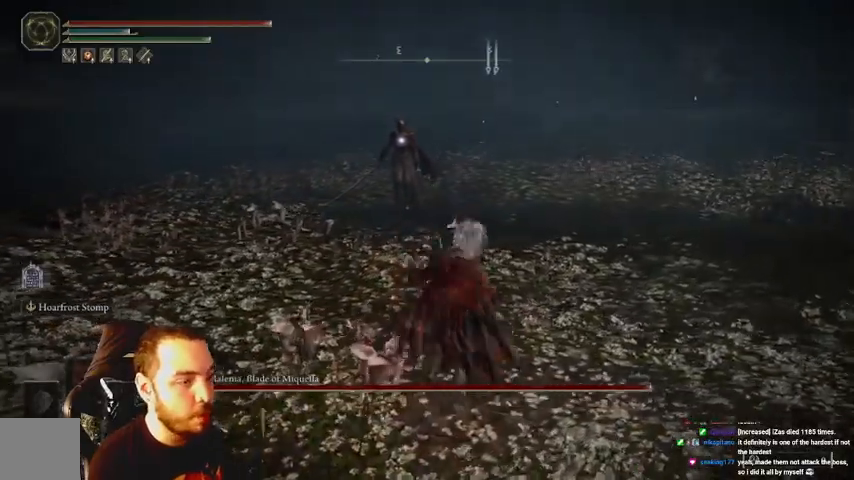
{"buttons": ["L2"], "left_stick": "up-right", "right_stick": "center", "events": []}
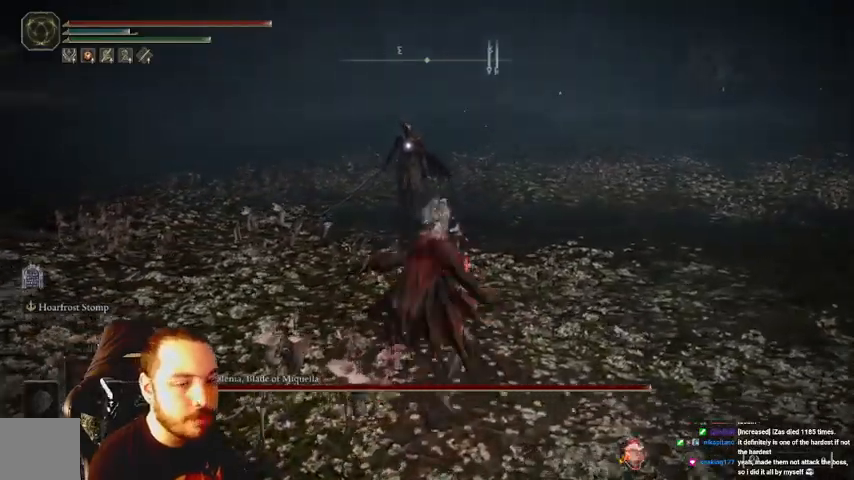
{"buttons": ["B"], "left_stick": "up-right", "right_stick": "center", "events": [[267, "L2", "up"], [500, "B", "down"]]}
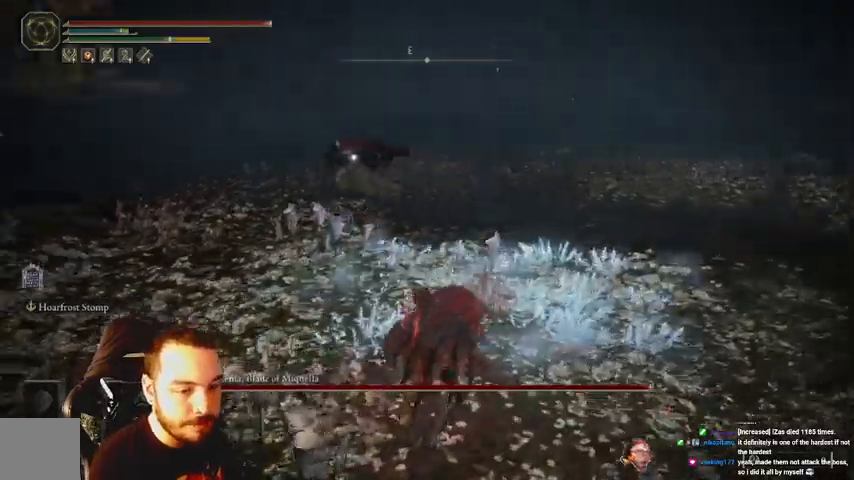
{"buttons": ["B"], "left_stick": "right", "right_stick": "center", "events": [[67, "left_stick", "right"]]}
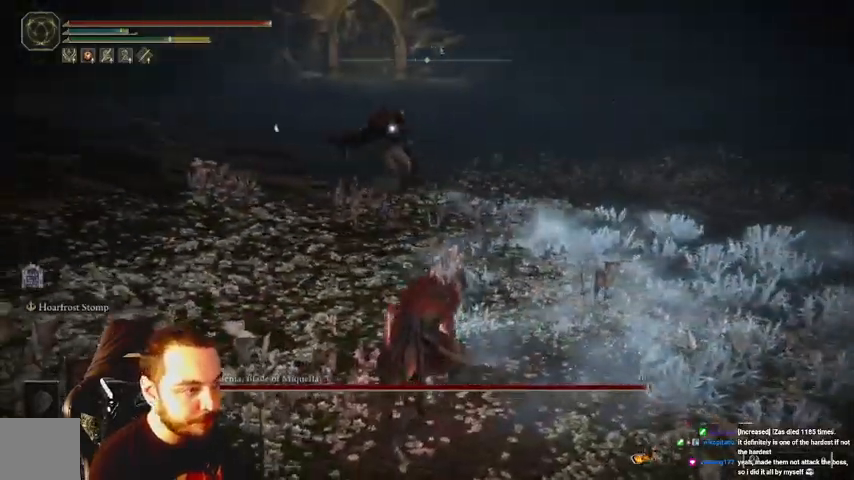
{"buttons": ["B"], "left_stick": "down-right", "right_stick": "center", "events": [[100, "left_stick", "down-right"]]}
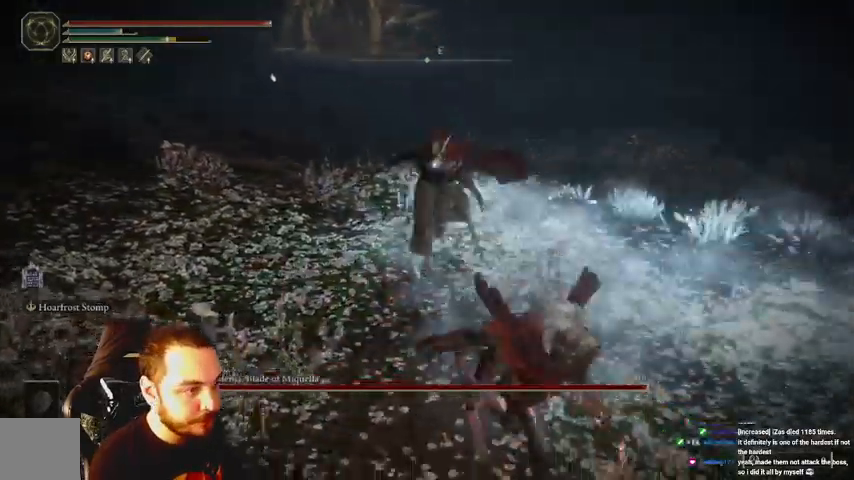
{"buttons": ["B"], "left_stick": "down-right", "right_stick": "center", "events": [[333, "B", "up"], [467, "B", "down"]]}
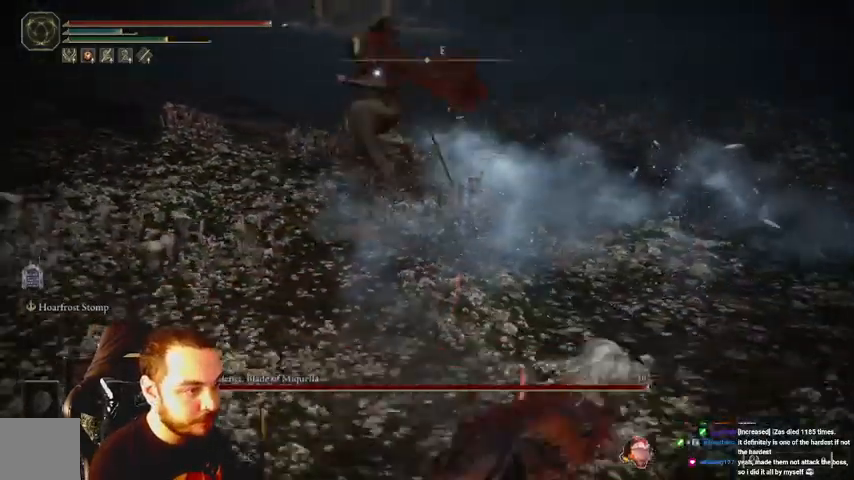
{"buttons": [], "left_stick": "down-right", "right_stick": "center", "events": [[33, "B", "up"]]}
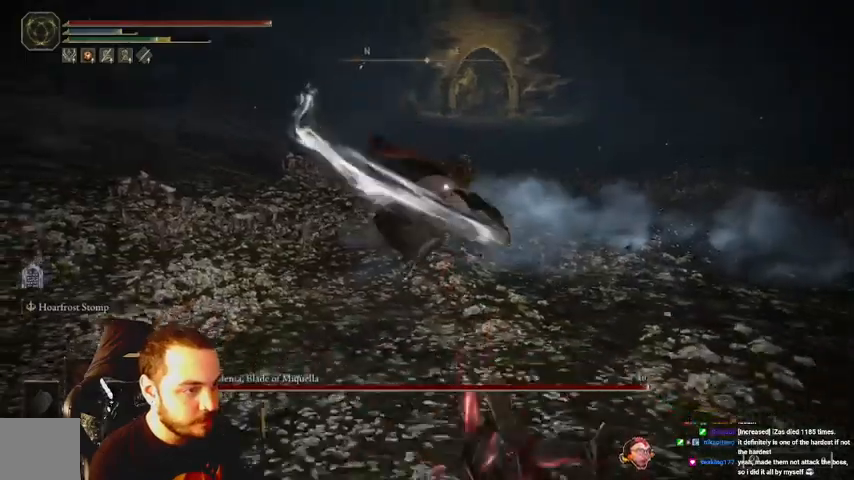
{"buttons": [], "left_stick": "up-right", "right_stick": "center", "events": [[200, "left_stick", "up-right"]]}
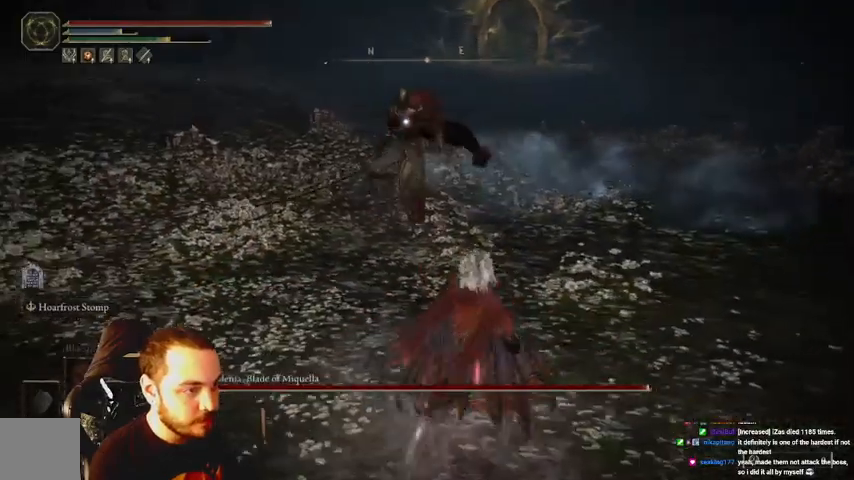
{"buttons": [], "left_stick": "right", "right_stick": "center", "events": [[100, "left_stick", "right"]]}
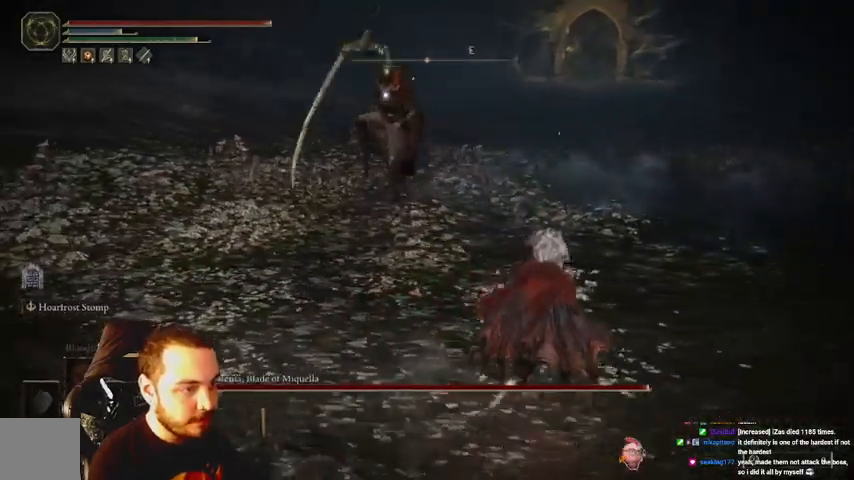
{"buttons": [], "left_stick": "up-right", "right_stick": "center", "events": [[100, "B", "down"], [167, "left_stick", "down-right"], [433, "B", "up"], [433, "left_stick", "up-right"]]}
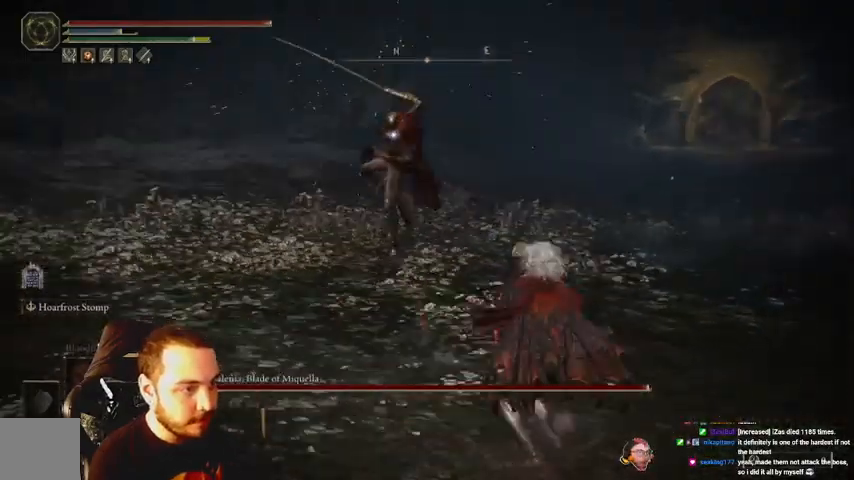
{"buttons": [], "left_stick": "up-right", "right_stick": "center", "events": [[33, "B", "down"], [133, "B", "up"]]}
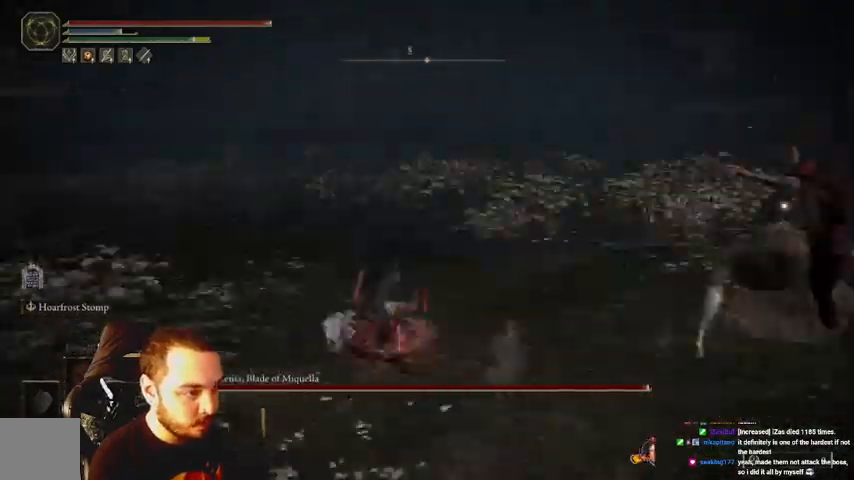
{"buttons": [], "left_stick": "up-right", "right_stick": "center", "events": []}